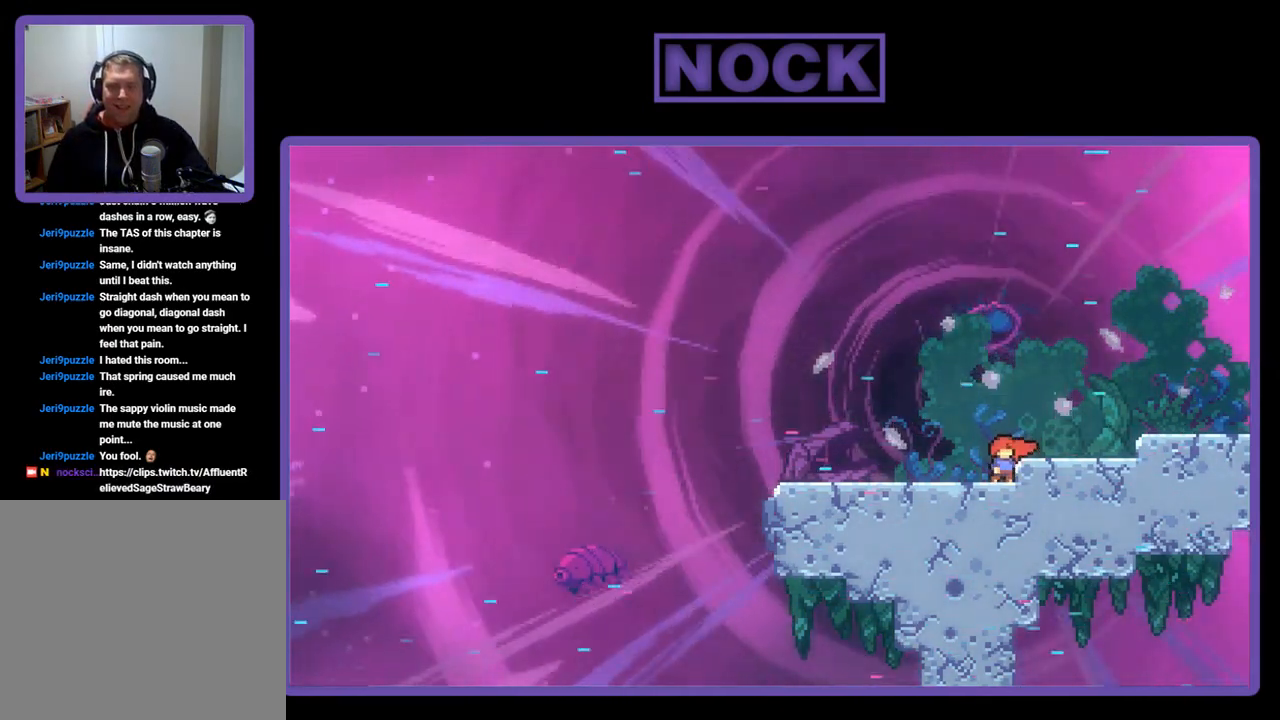
Gameplay with a controller (PlayStation layout); each line is a JSON object with the inputs held at the frame after it. "events" lists button and stick changes between this image and that frame as [ms after this image, input, new state], when the widget could be followed in between. Not read: right_stick.
{"buttons": ["DPAD_RIGHT"], "left_stick": "center", "events": [[217, "DPAD_RIGHT", "down"]]}
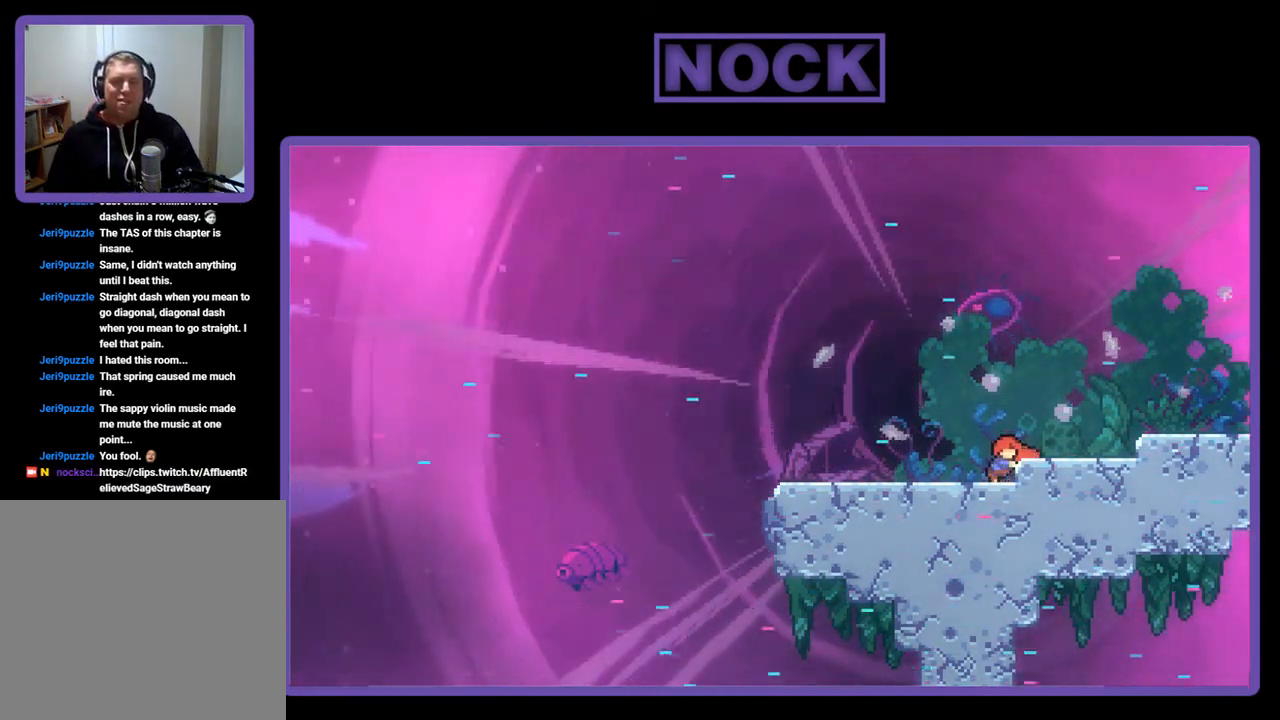
{"buttons": ["DPAD_RIGHT"], "left_stick": "center", "events": [[50, "CROSS", "down"], [250, "CROSS", "up"]]}
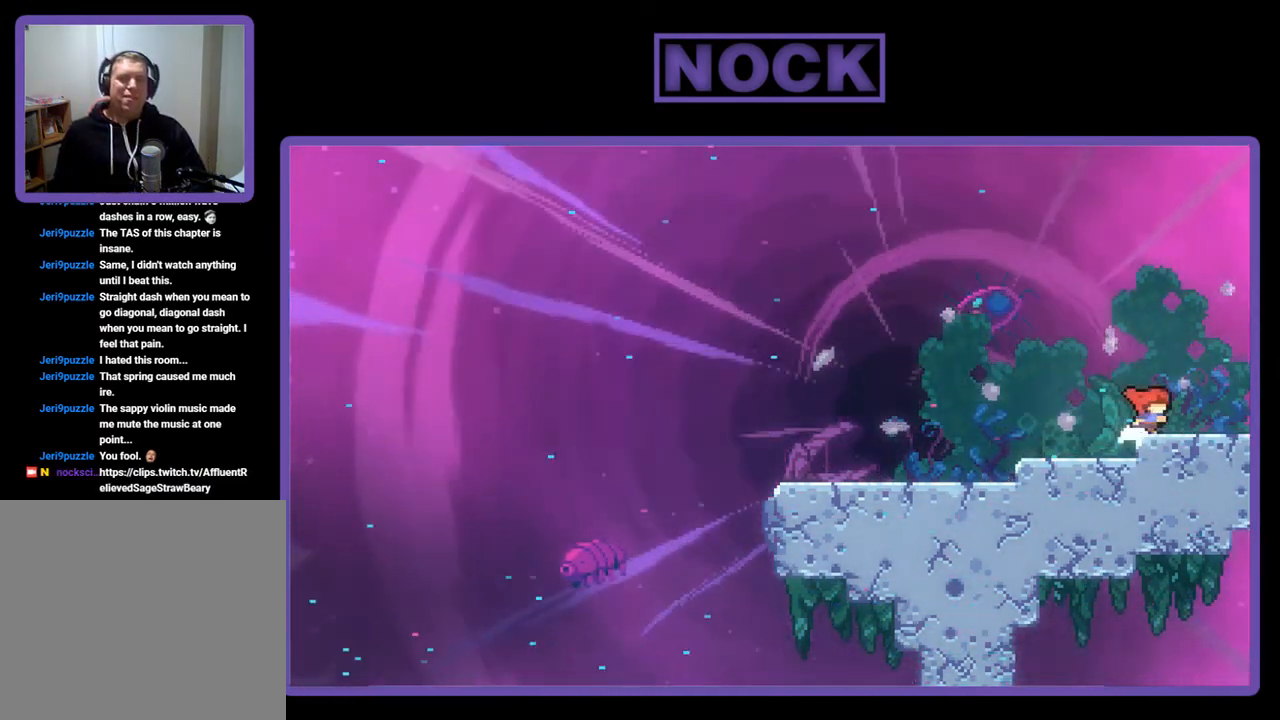
{"buttons": [], "left_stick": "center", "events": [[83, "CROSS", "down"], [250, "CROSS", "up"], [483, "DPAD_RIGHT", "up"]]}
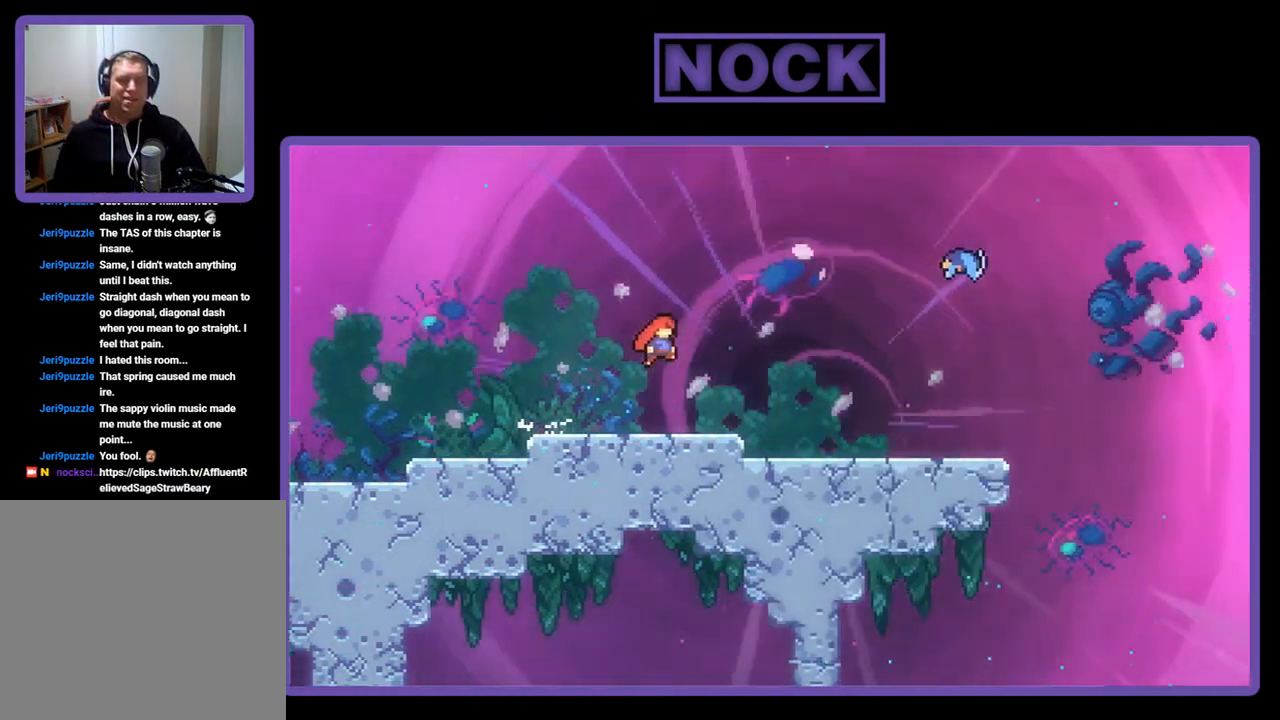
{"buttons": [], "left_stick": "center", "events": []}
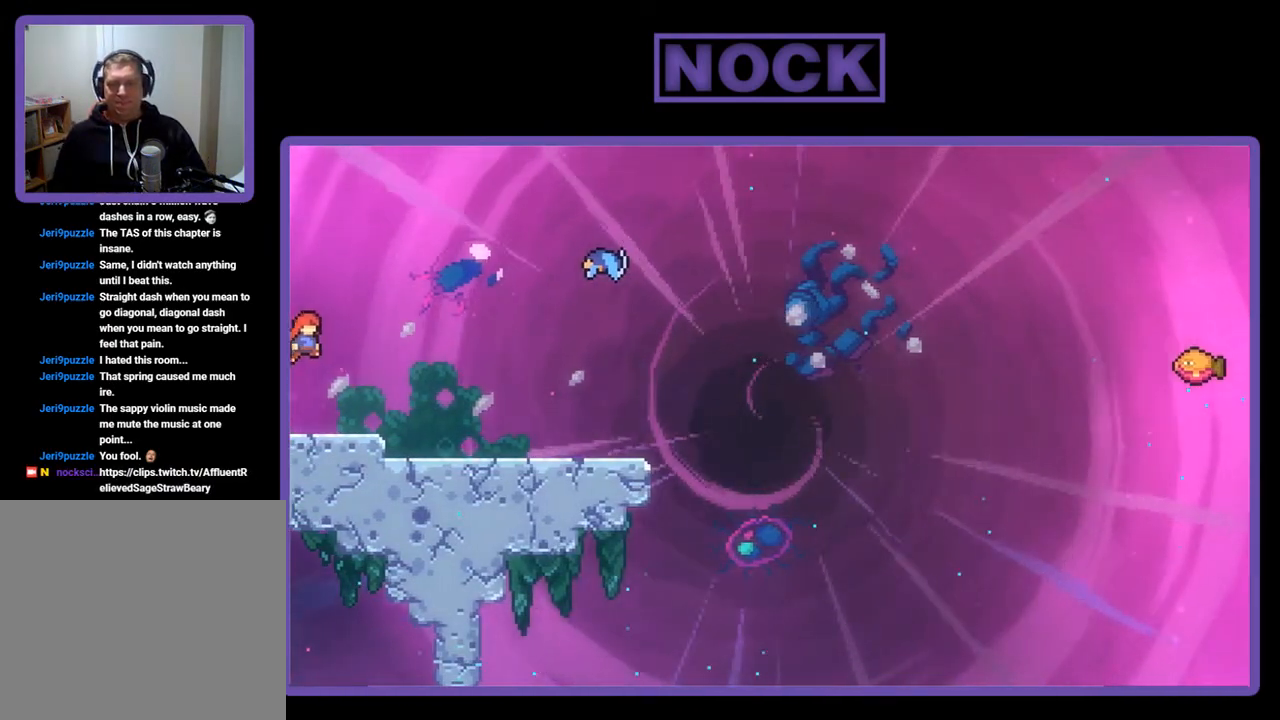
{"buttons": [], "left_stick": "center", "events": []}
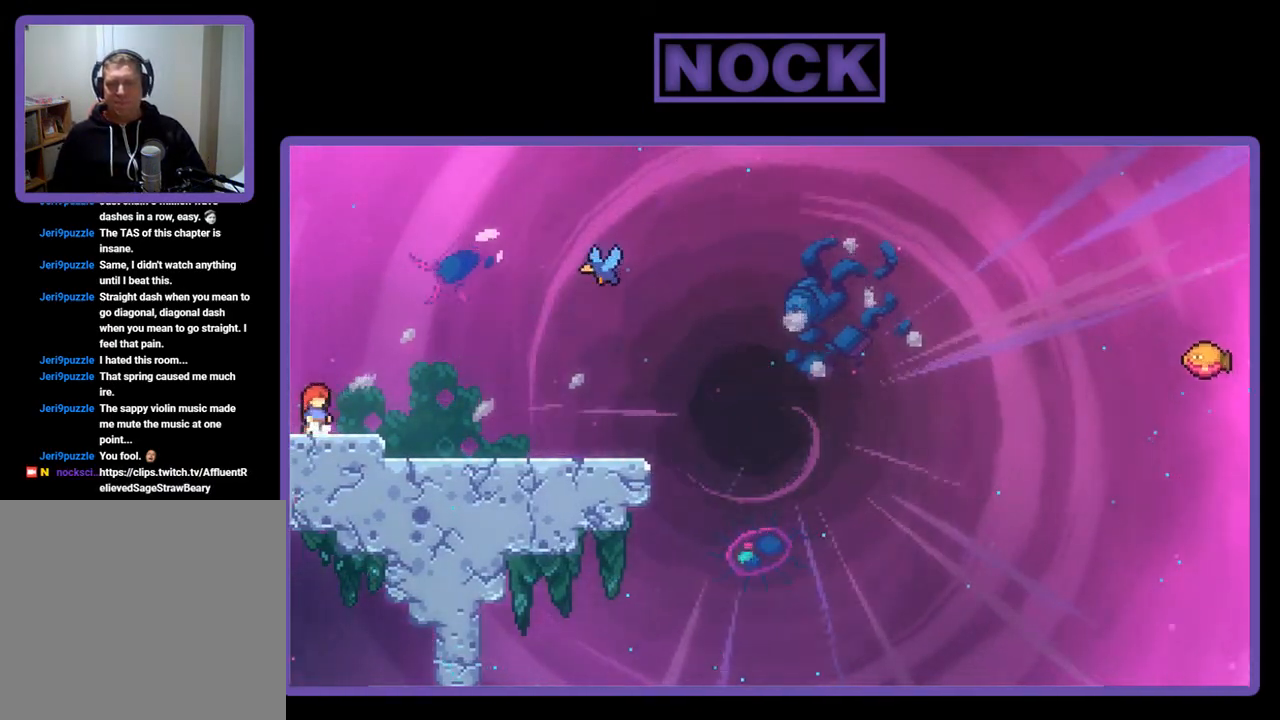
{"buttons": ["DPAD_RIGHT"], "left_stick": "center", "events": [[17, "DPAD_RIGHT", "down"]]}
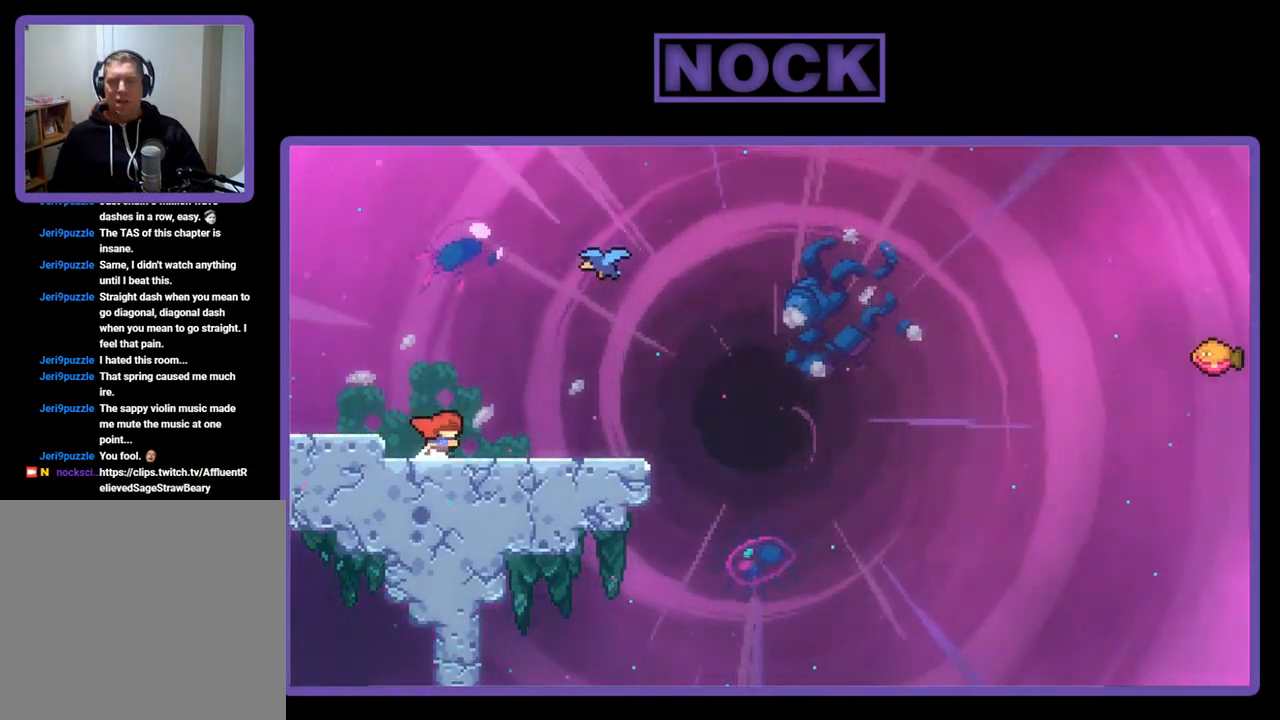
{"buttons": ["DPAD_RIGHT"], "left_stick": "center", "events": [[183, "DPAD_RIGHT", "up"], [483, "DPAD_RIGHT", "down"]]}
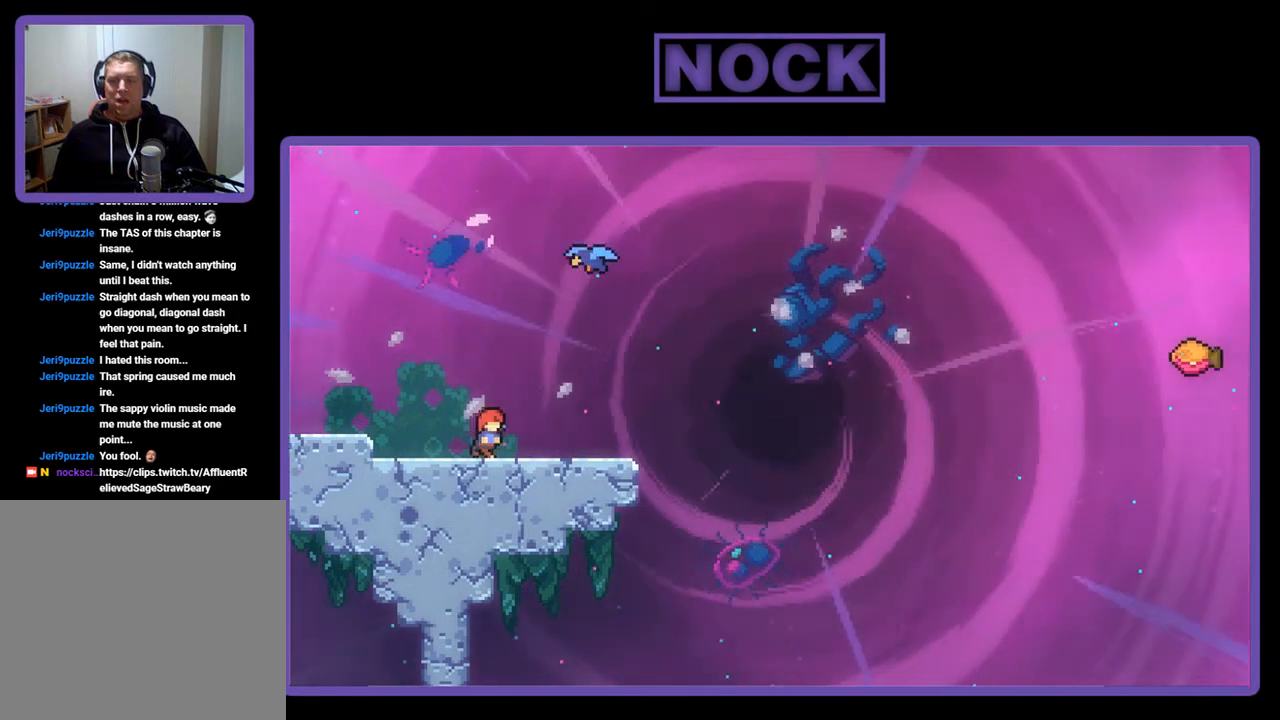
{"buttons": ["DPAD_LEFT"], "left_stick": "center", "events": [[117, "DPAD_RIGHT", "up"], [383, "DPAD_LEFT", "down"]]}
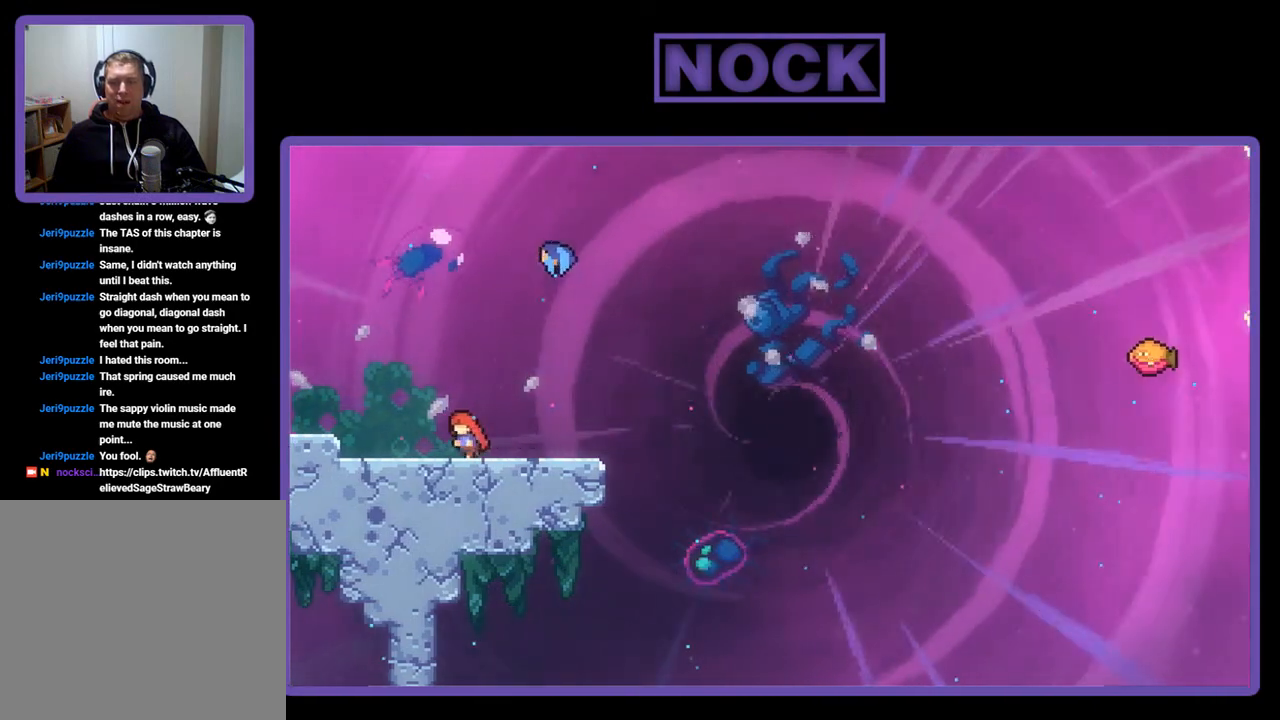
{"buttons": ["DPAD_RIGHT"], "left_stick": "center", "events": [[17, "DPAD_LEFT", "up"], [450, "DPAD_RIGHT", "down"]]}
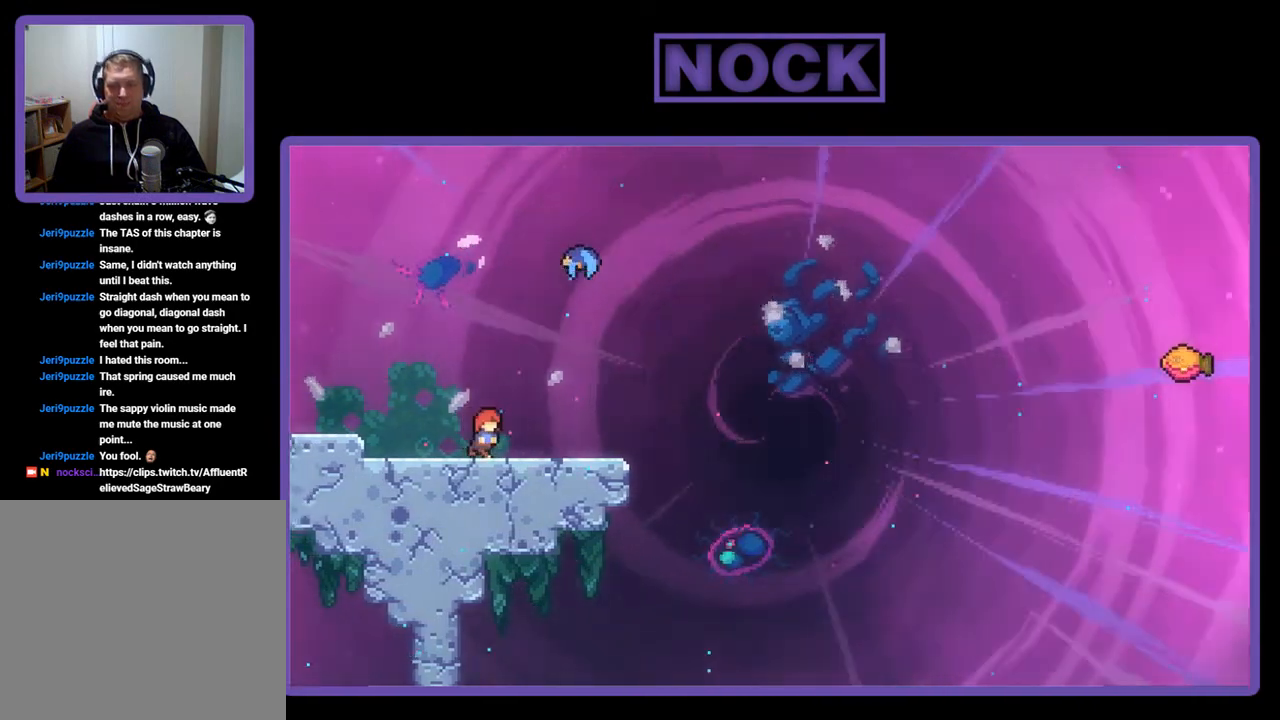
{"buttons": [], "left_stick": "center", "events": [[17, "DPAD_RIGHT", "up"], [283, "DPAD_RIGHT", "down"], [483, "DPAD_RIGHT", "up"]]}
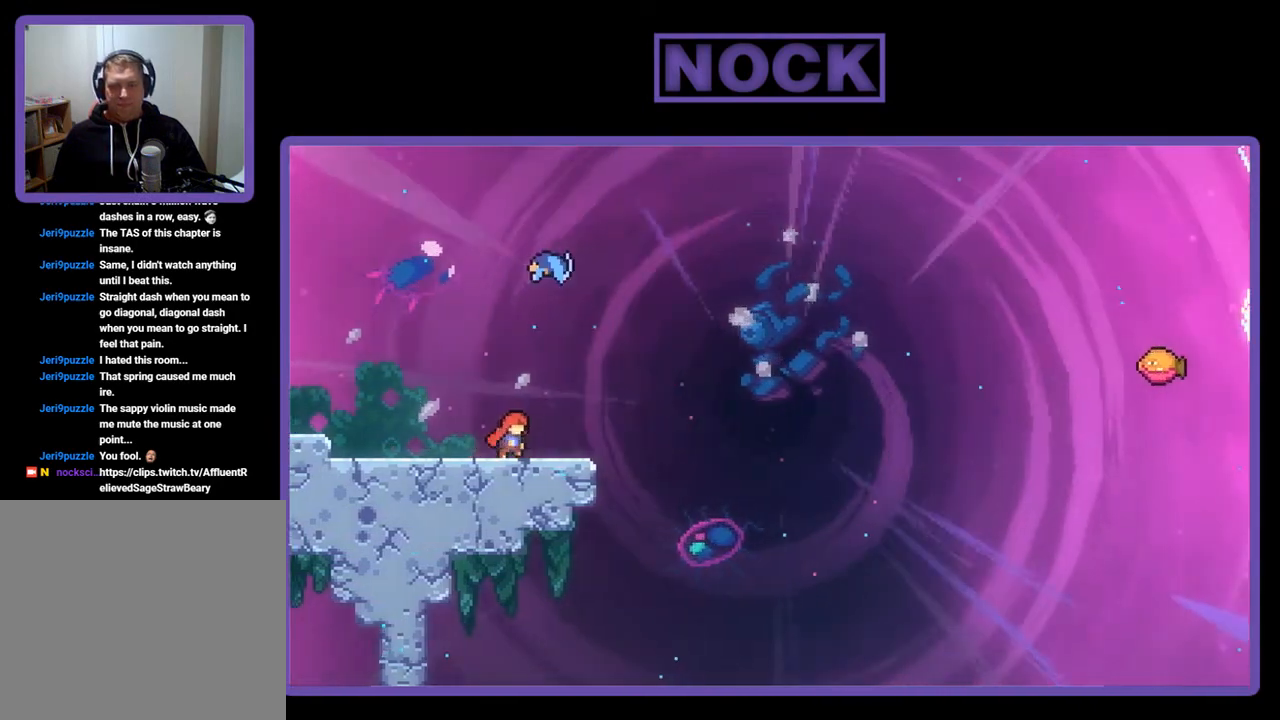
{"buttons": [], "left_stick": "center", "events": []}
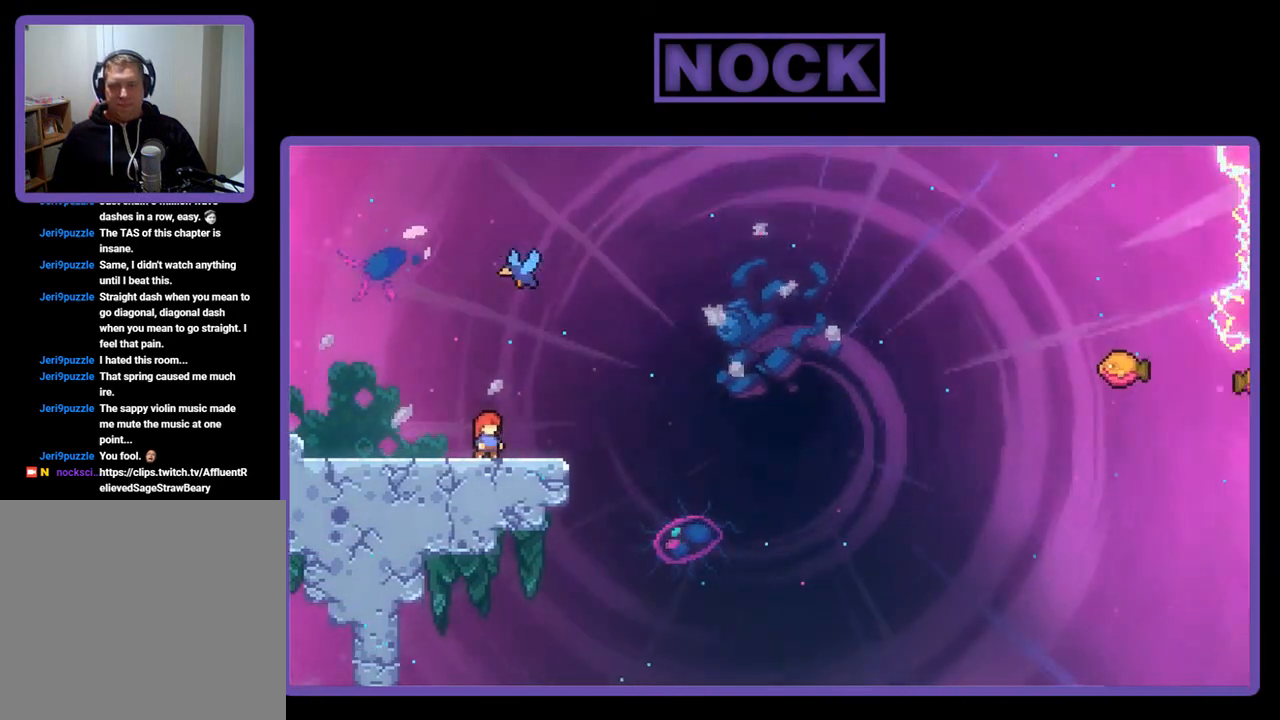
{"buttons": ["CROSS", "DPAD_UP"], "left_stick": "center", "events": [[50, "DPAD_RIGHT", "down"], [150, "DPAD_RIGHT", "up"], [217, "CROSS", "down"], [283, "DPAD_UP", "down"]]}
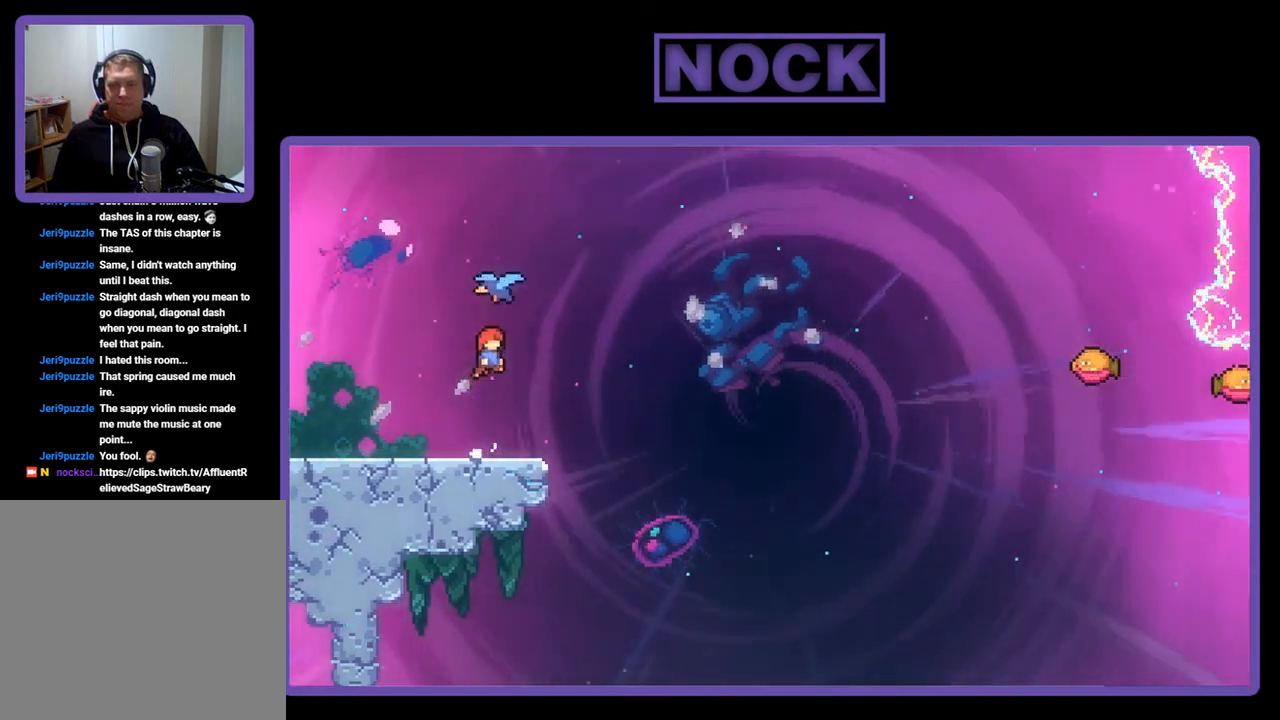
{"buttons": ["CROSS", "R2", "DPAD_UP"], "left_stick": "center", "events": [[17, "CROSS", "up"], [50, "R2", "down"], [250, "DPAD_UP", "up"], [417, "CROSS", "down"], [483, "DPAD_UP", "down"]]}
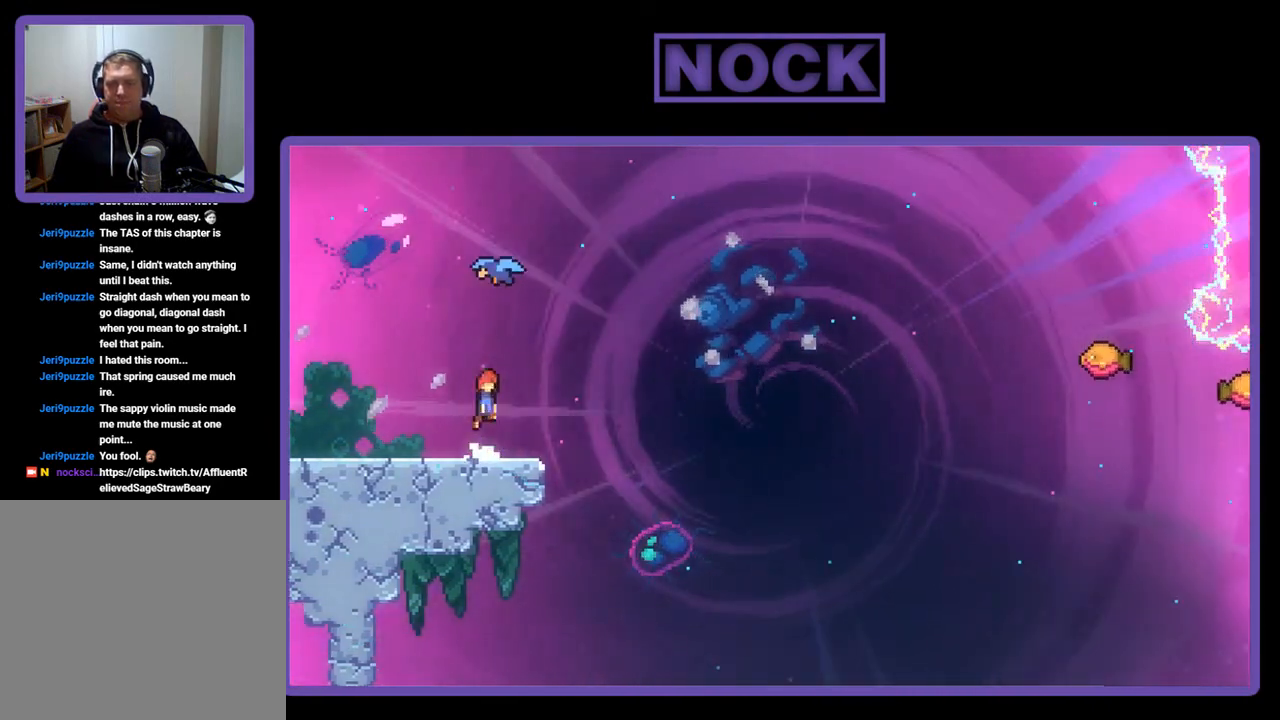
{"buttons": ["R2", "DPAD_UP"], "left_stick": "center", "events": [[83, "CROSS", "up"], [183, "CIRCLE", "down"], [350, "CIRCLE", "up"]]}
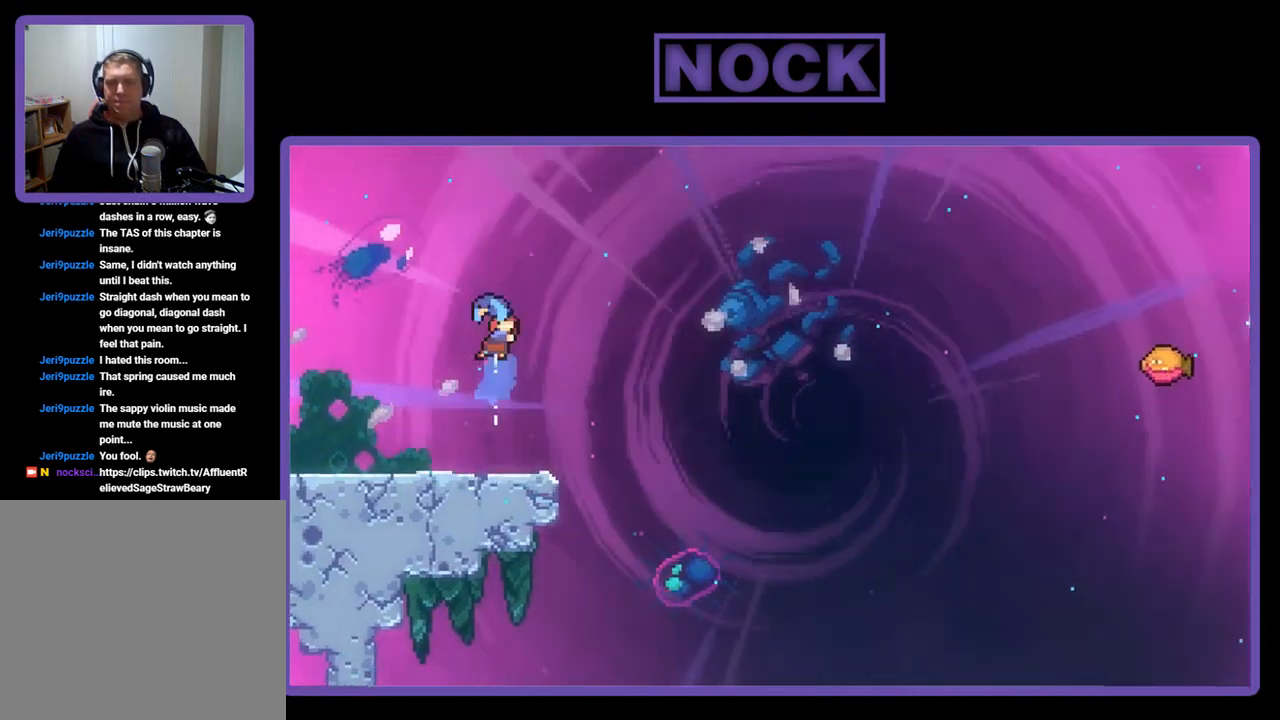
{"buttons": ["R2", "DPAD_RIGHT"], "left_stick": "center", "events": [[50, "DPAD_UP", "up"], [217, "DPAD_RIGHT", "down"]]}
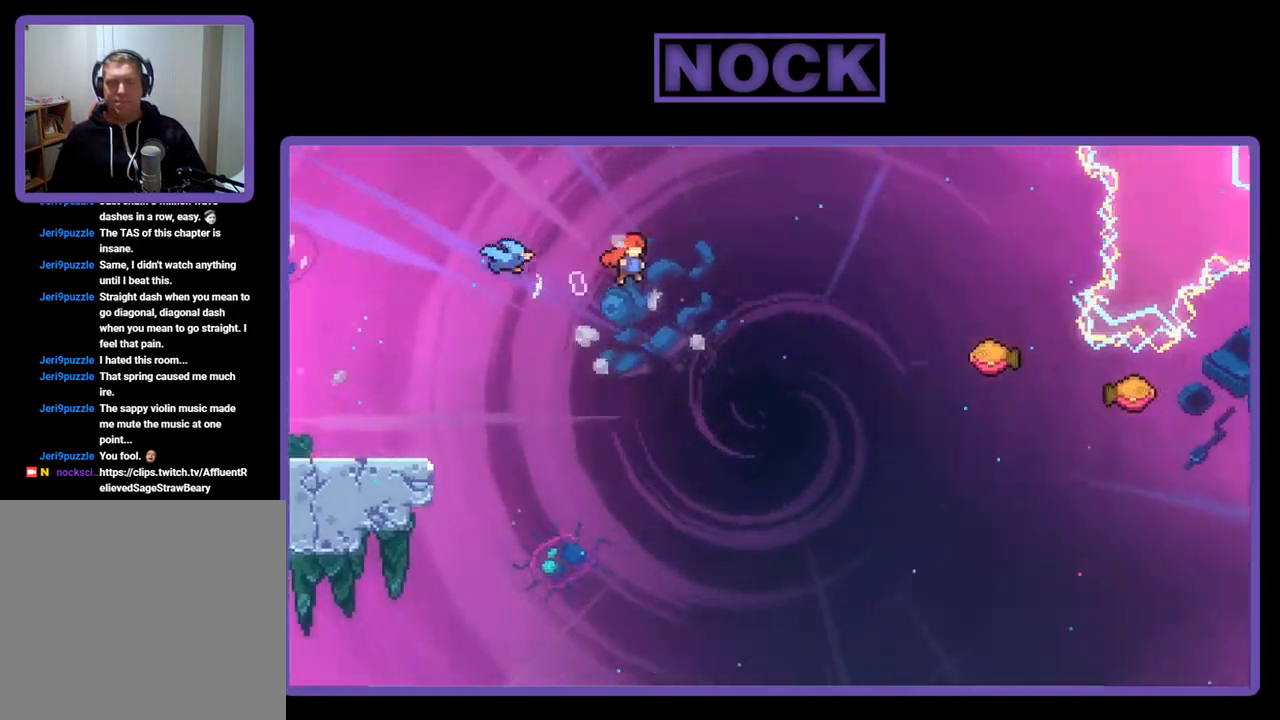
{"buttons": ["CIRCLE", "R2", "DPAD_UP"], "left_stick": "center", "events": [[183, "DPAD_RIGHT", "up"], [317, "DPAD_UP", "down"], [350, "CIRCLE", "down"]]}
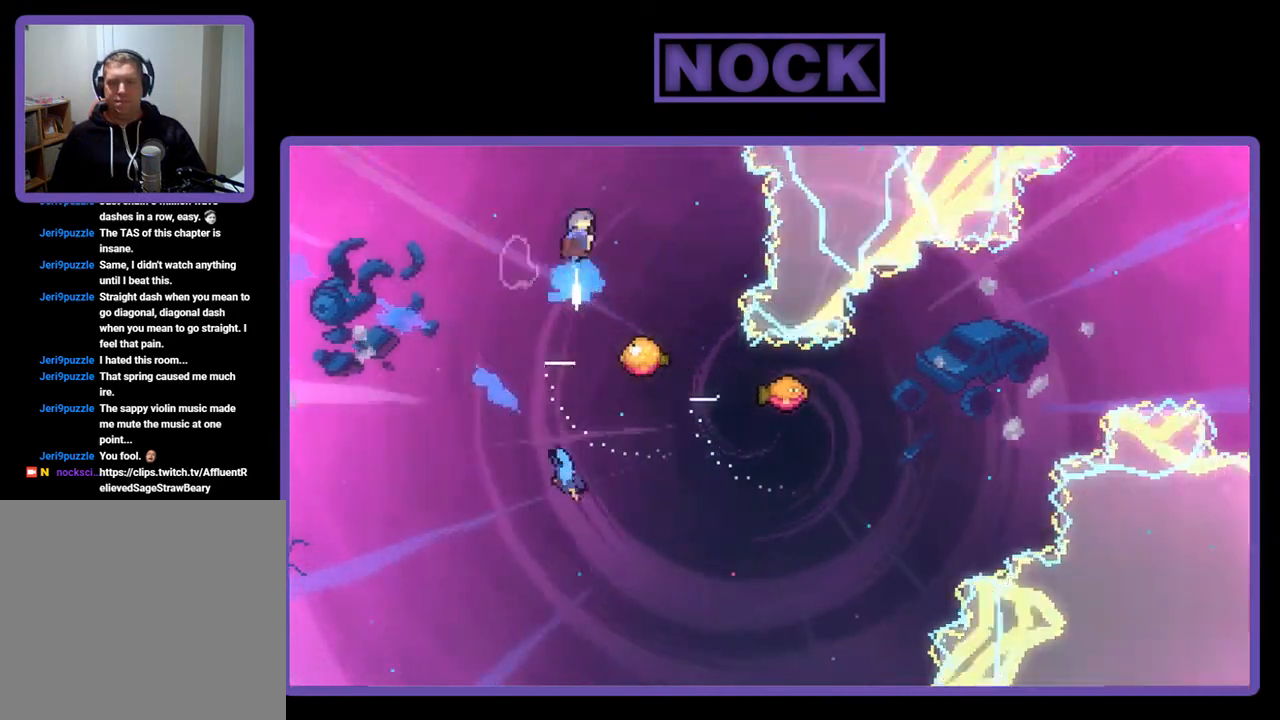
{"buttons": ["R2", "DPAD_RIGHT"], "left_stick": "center", "events": [[17, "CIRCLE", "up"], [150, "DPAD_UP", "up"], [283, "DPAD_RIGHT", "down"]]}
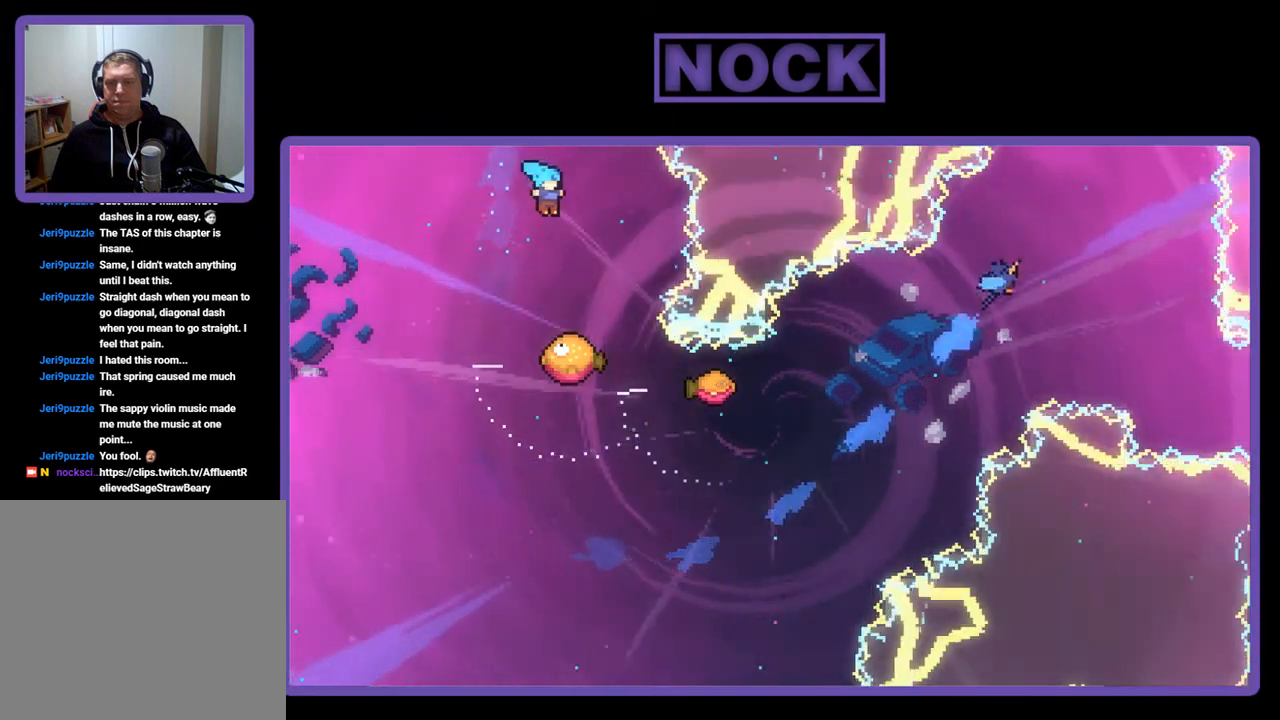
{"buttons": ["R2"], "left_stick": "center", "events": [[50, "DPAD_RIGHT", "up"]]}
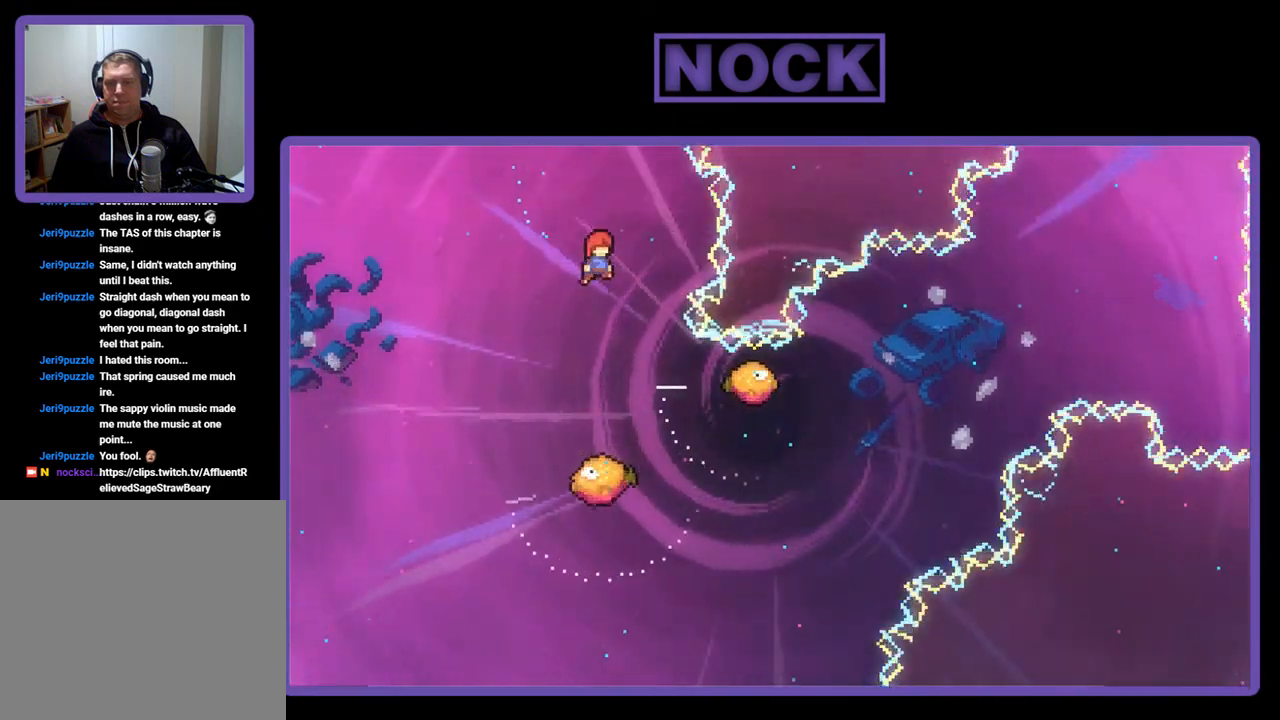
{"buttons": ["R2"], "left_stick": "center", "events": []}
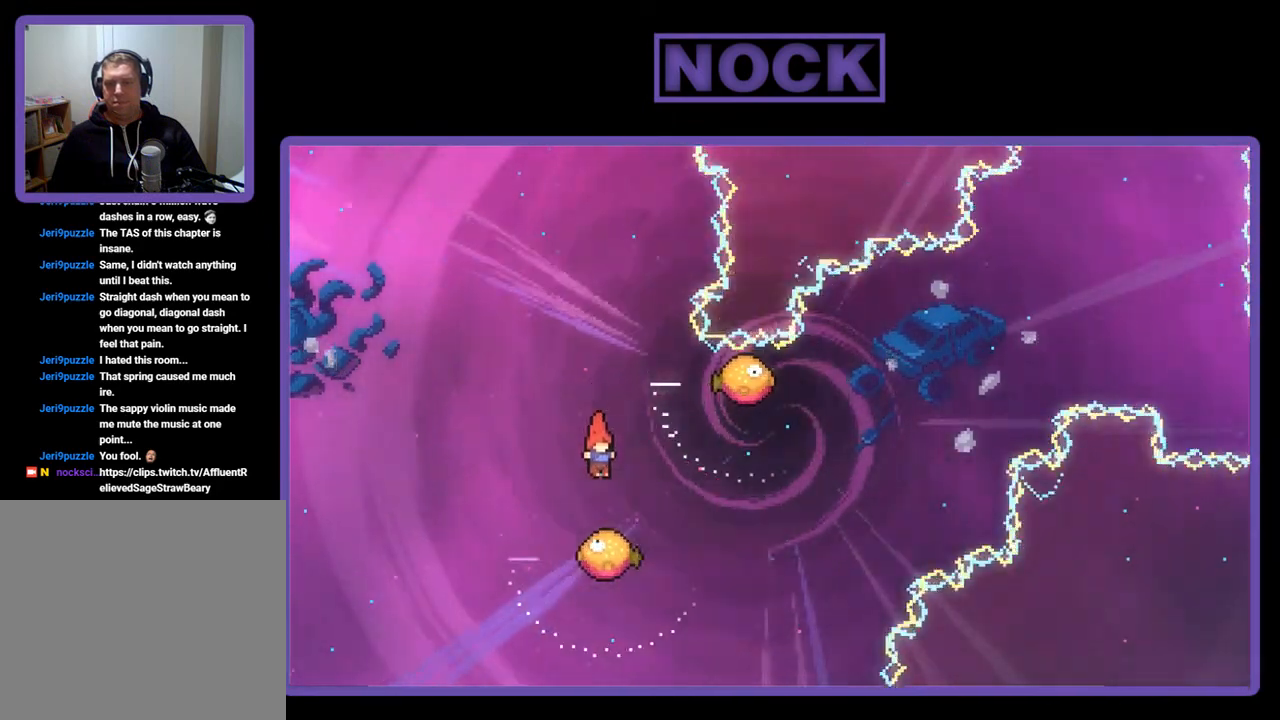
{"buttons": ["R2"], "left_stick": "center", "events": []}
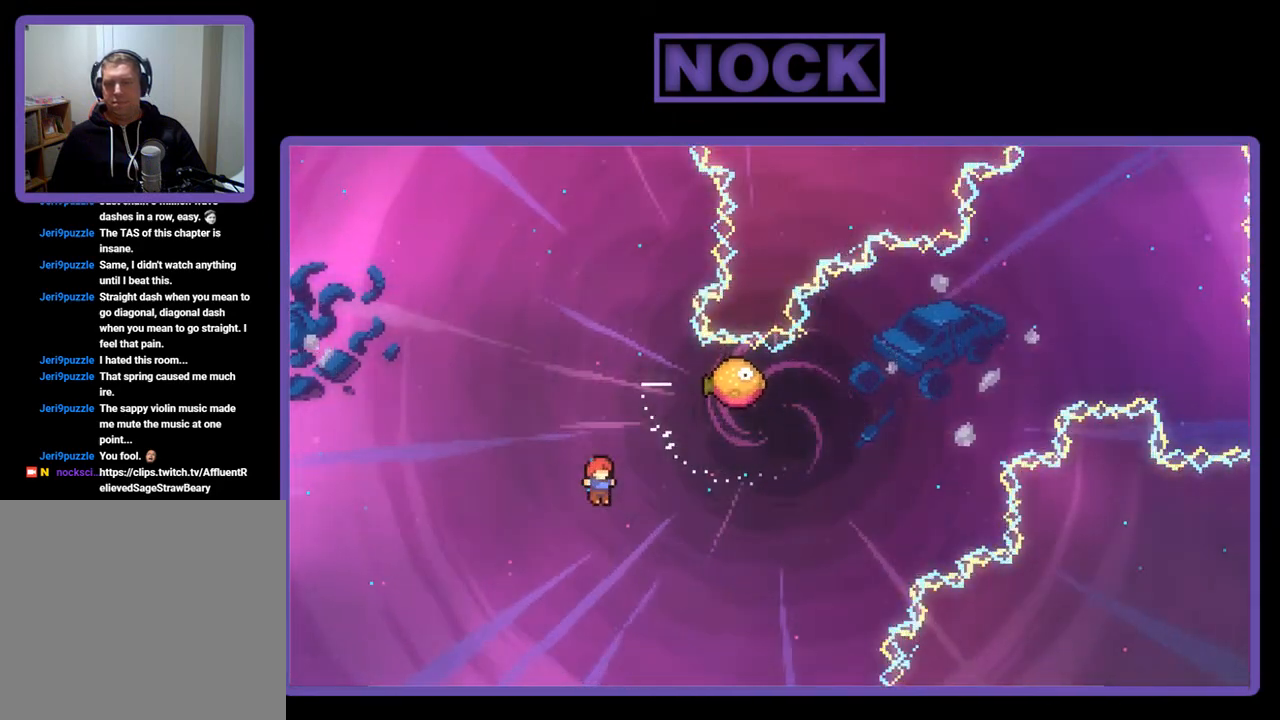
{"buttons": ["CIRCLE", "R2", "DPAD_UP"], "left_stick": "center", "events": [[50, "DPAD_RIGHT", "down"], [317, "CIRCLE", "down"], [317, "DPAD_UP", "down"], [383, "DPAD_RIGHT", "up"]]}
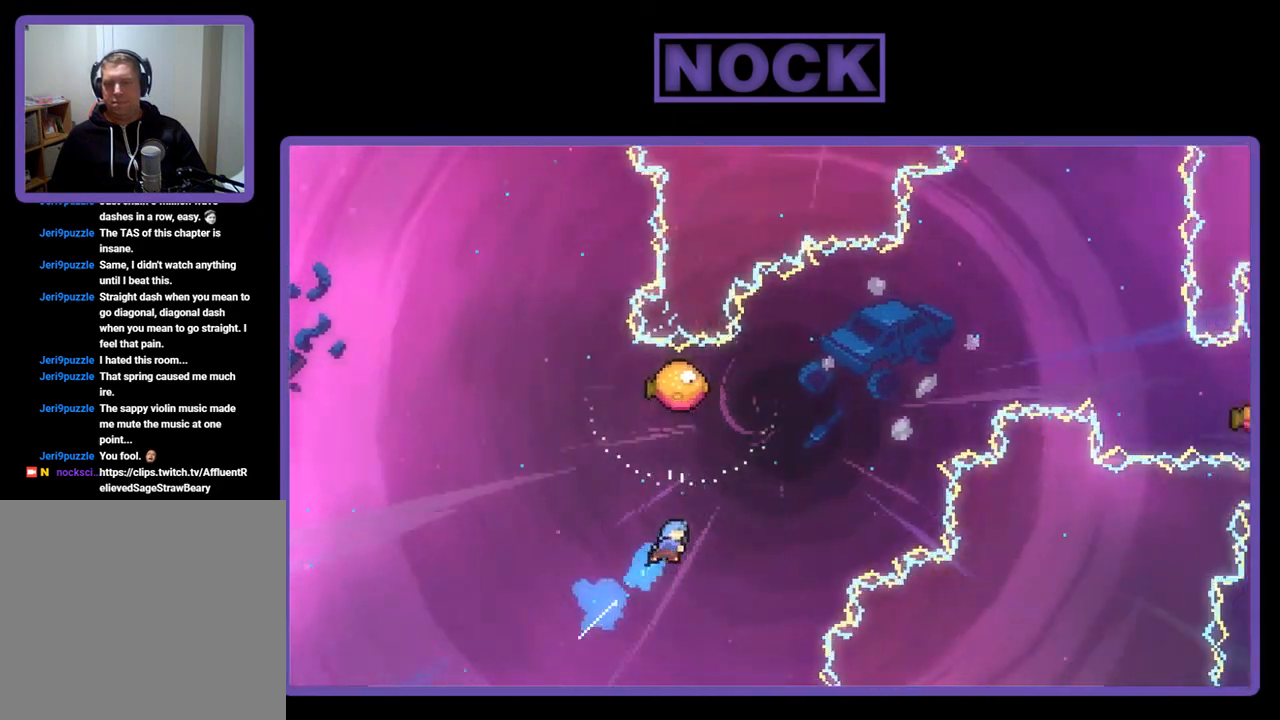
{"buttons": ["CIRCLE", "R2", "DPAD_UP"], "left_stick": "center", "events": [[250, "CIRCLE", "up"], [350, "CIRCLE", "down"]]}
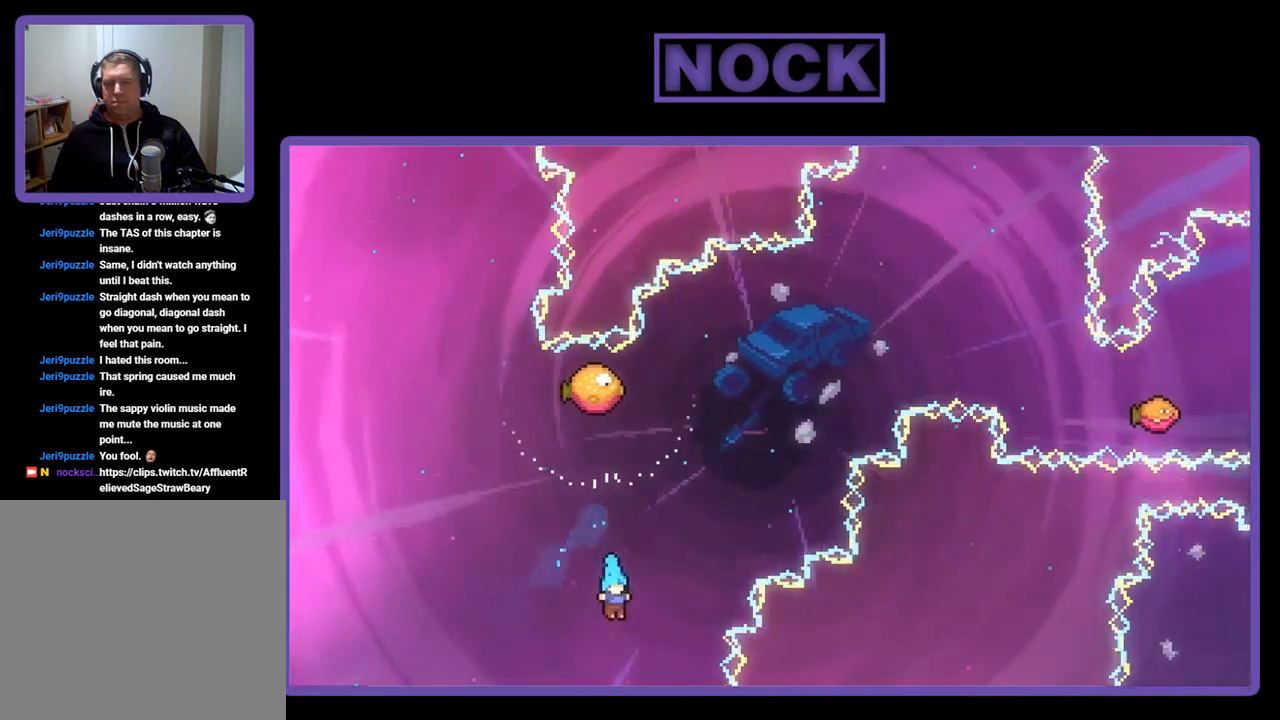
{"buttons": [], "left_stick": "center", "events": [[83, "DPAD_UP", "up"], [150, "CIRCLE", "up"], [183, "R2", "up"]]}